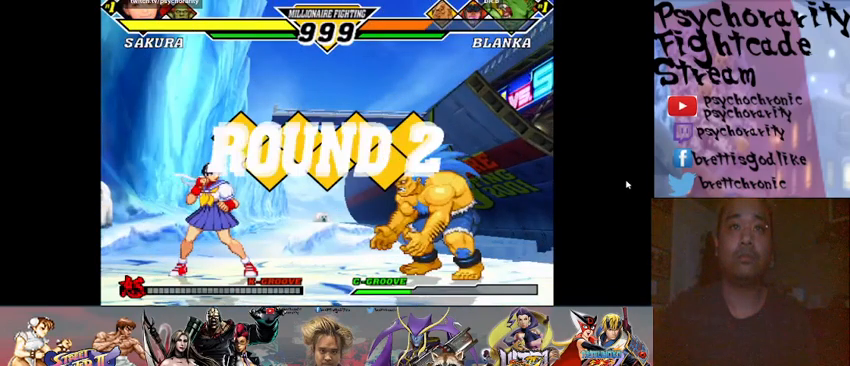
Gameplay with a controller (arcade stick); each line is a JSON object with the inputs held at the frame after it. "events" lists button and stick changes between this image and that frame as [ms after this image, input, new state], when the widget could be followed in between. Not read: L3 R3 left_stick other_buttons.
{"buttons": [], "events": [[67, "R1", "up"], [133, "R1", "down"], [133, "TRIANGLE", "down"], [167, "SQUARE", "down"], [200, "R1", "up"], [200, "SQUARE", "up"], [200, "TRIANGLE", "up"], [267, "R1", "down"], [267, "SQUARE", "down"], [267, "TRIANGLE", "down"], [333, "R1", "up"], [333, "SQUARE", "up"], [333, "TRIANGLE", "up"], [400, "R1", "down"], [400, "SQUARE", "down"], [400, "TRIANGLE", "down"], [433, "R1", "up"], [467, "SQUARE", "up"], [467, "TRIANGLE", "up"]]}
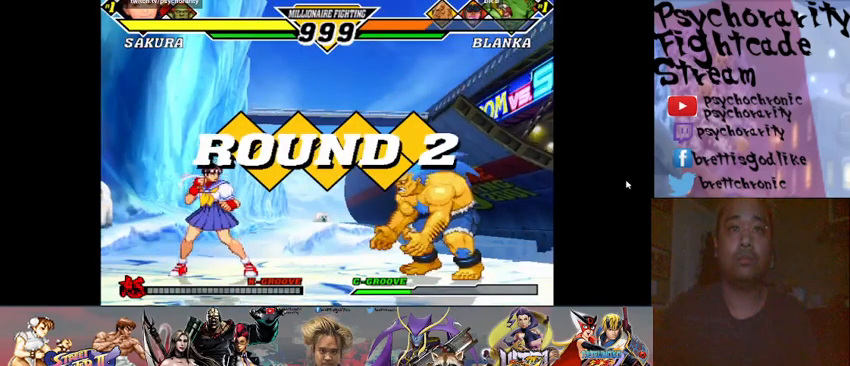
{"buttons": [], "events": [[33, "R1", "down"], [33, "SQUARE", "down"], [33, "TRIANGLE", "down"], [67, "R1", "up"], [67, "SQUARE", "up"], [67, "TRIANGLE", "up"], [133, "R1", "down"], [133, "SQUARE", "down"], [133, "TRIANGLE", "down"], [167, "TRIANGLE", "up"], [200, "R1", "up"], [200, "SQUARE", "up"], [267, "R1", "down"], [267, "SQUARE", "down"], [267, "TRIANGLE", "down"], [300, "R1", "up"], [300, "SQUARE", "up"], [300, "TRIANGLE", "up"]]}
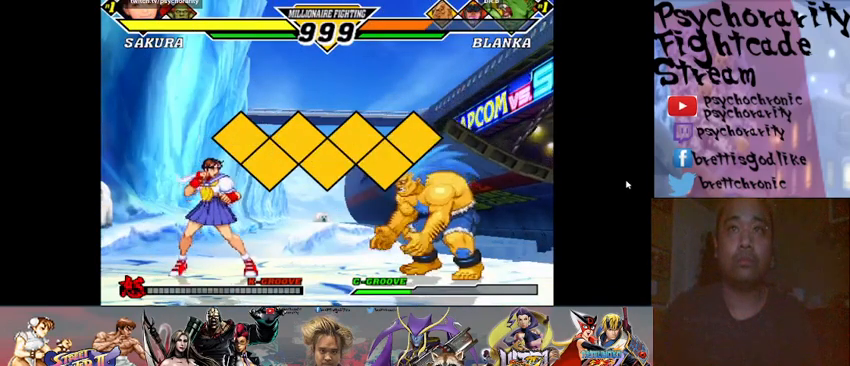
{"buttons": [], "events": []}
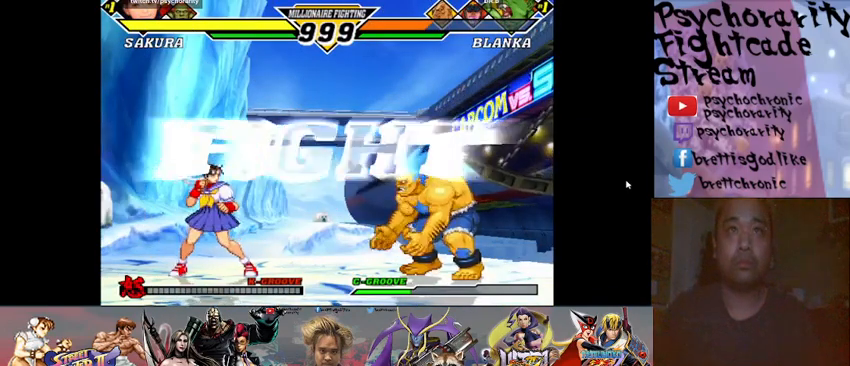
{"buttons": [], "events": []}
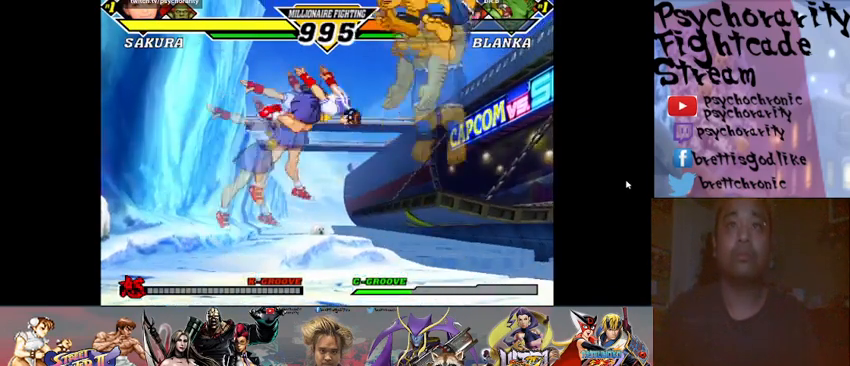
{"buttons": ["R2"], "events": [[367, "R2", "down"], [433, "R2", "up"], [500, "R2", "down"]]}
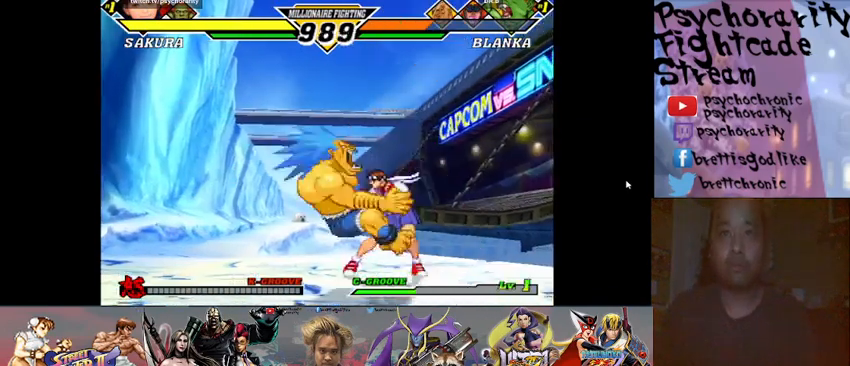
{"buttons": [], "events": [[67, "R2", "up"], [100, "R2", "down"], [200, "R2", "up"], [233, "R2", "down"], [333, "R2", "up"], [400, "R2", "down"], [467, "R2", "up"]]}
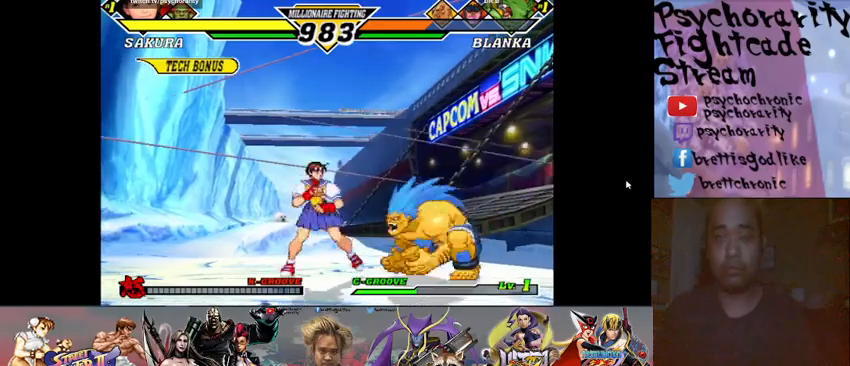
{"buttons": [], "events": [[33, "R2", "down"], [100, "R2", "up"], [133, "R2", "down"], [200, "R2", "up"], [233, "R2", "down"], [300, "R2", "up"]]}
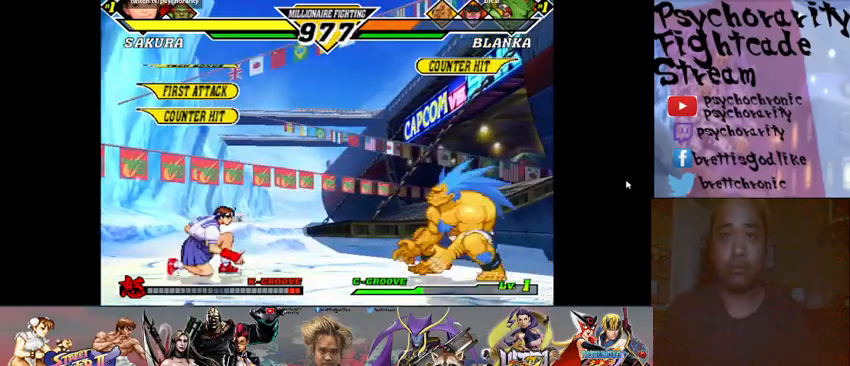
{"buttons": ["R2"], "events": [[467, "R2", "down"]]}
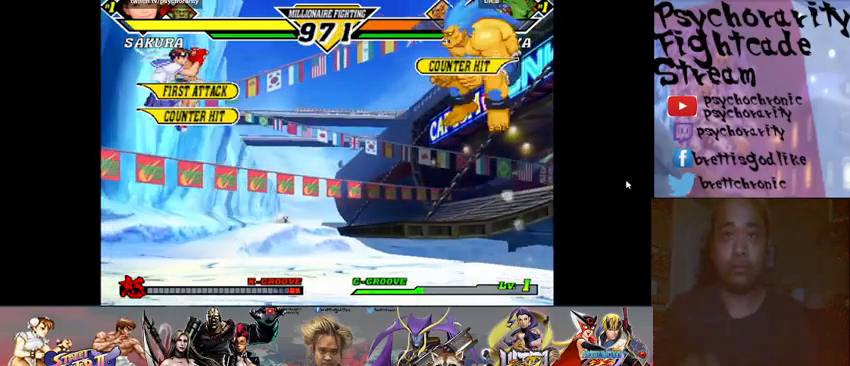
{"buttons": ["R2"], "events": [[67, "R2", "up"], [500, "R2", "down"]]}
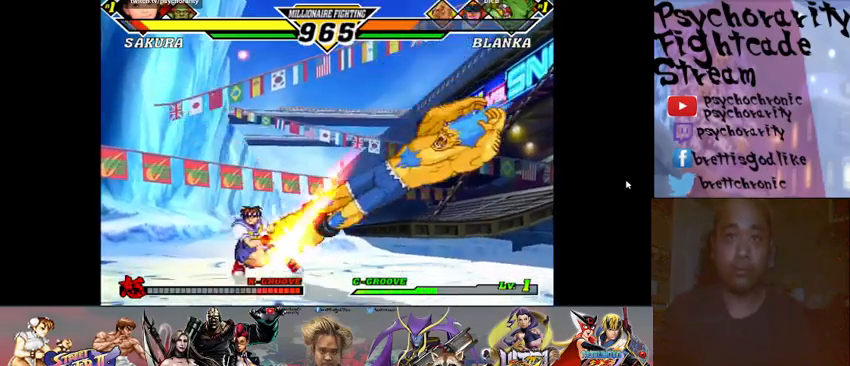
{"buttons": [], "events": [[67, "R2", "up"], [133, "R2", "down"], [200, "R2", "up"], [233, "R2", "down"], [367, "R2", "up"], [400, "R2", "down"], [467, "R2", "up"]]}
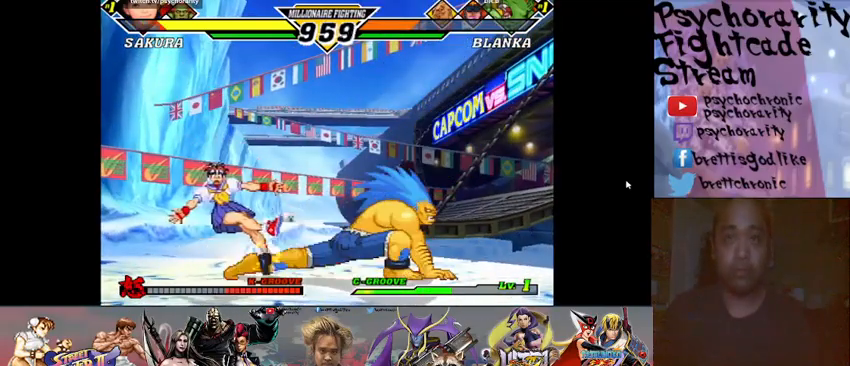
{"buttons": [], "events": []}
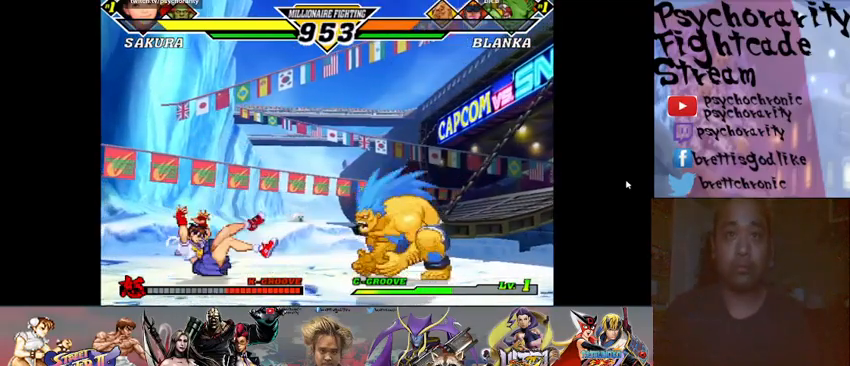
{"buttons": [], "events": []}
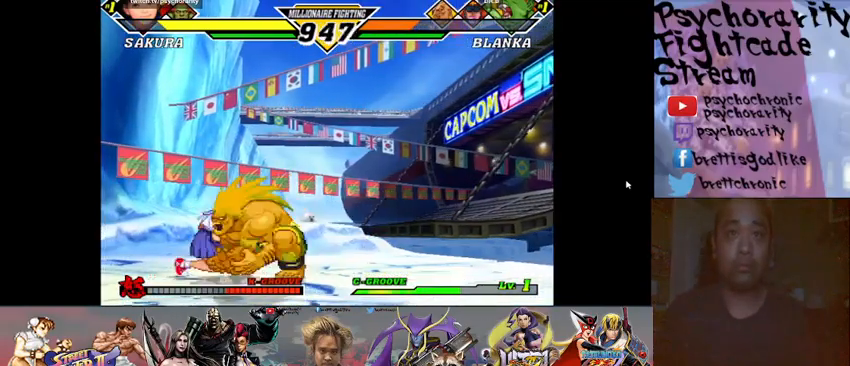
{"buttons": [], "events": []}
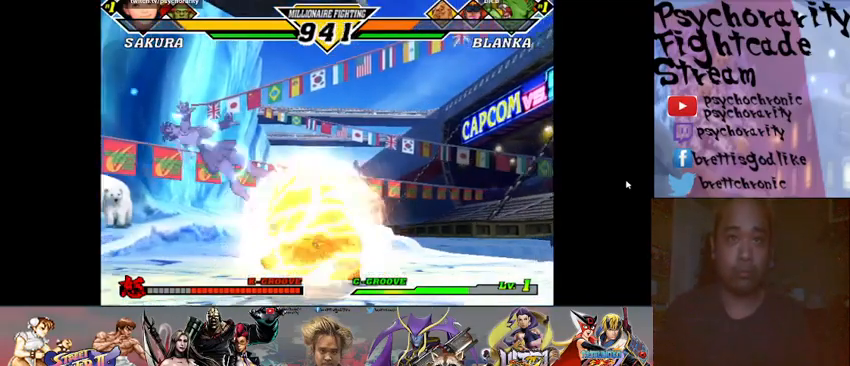
{"buttons": [], "events": []}
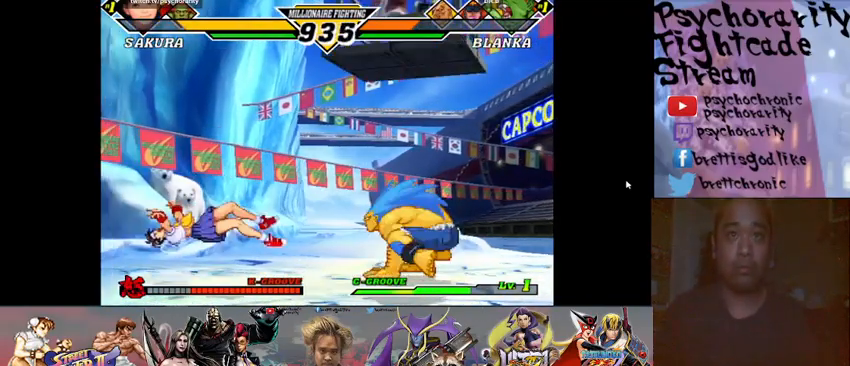
{"buttons": [], "events": []}
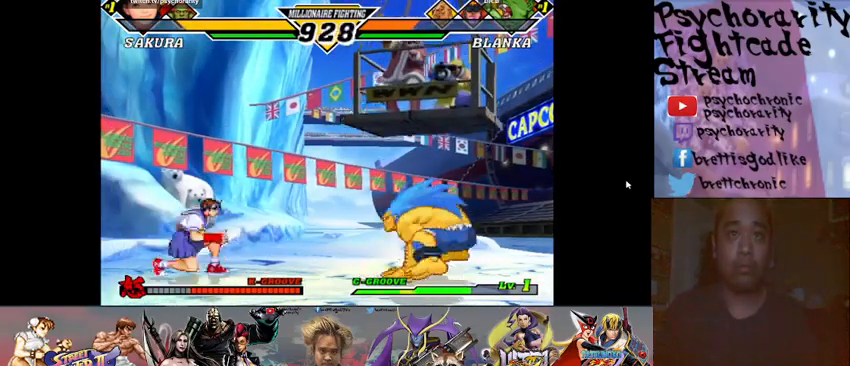
{"buttons": ["R2"], "events": [[500, "R2", "down"]]}
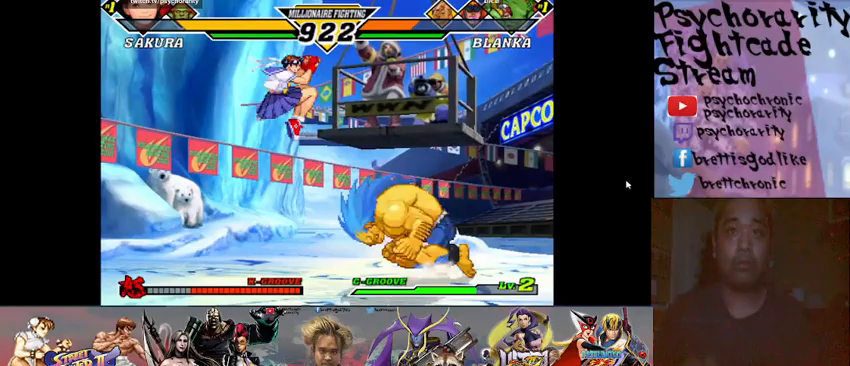
{"buttons": [], "events": [[67, "R2", "up"]]}
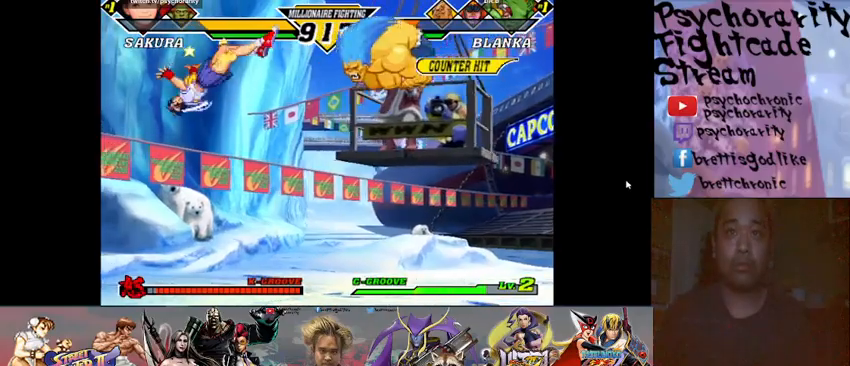
{"buttons": [], "events": []}
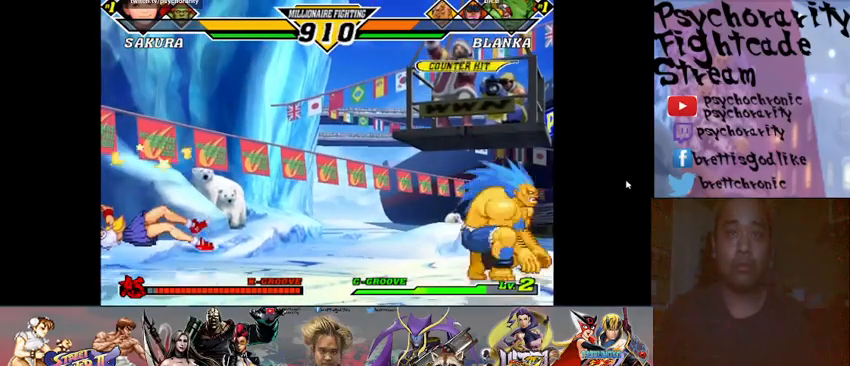
{"buttons": ["CROSS", "CIRCLE", "SQUARE", "TRIANGLE", "R1"], "events": [[33, "R1", "down"], [33, "R2", "down"], [33, "SQUARE", "down"], [33, "TRIANGLE", "down"], [67, "CIRCLE", "down"], [100, "CIRCLE", "up"], [100, "R1", "up"], [100, "R2", "up"], [100, "SQUARE", "up"], [100, "TRIANGLE", "up"], [167, "CIRCLE", "down"], [167, "CROSS", "down"], [167, "SQUARE", "down"], [200, "CIRCLE", "up"], [200, "CROSS", "up"], [233, "SQUARE", "up"], [267, "CIRCLE", "down"], [267, "CROSS", "down"], [267, "R1", "down"], [267, "SQUARE", "down"], [267, "TRIANGLE", "down"], [300, "CIRCLE", "up"], [300, "R1", "up"], [300, "SQUARE", "up"], [300, "TRIANGLE", "up"], [367, "CIRCLE", "down"], [367, "R1", "down"], [367, "SQUARE", "down"], [367, "TRIANGLE", "down"], [400, "CIRCLE", "up"], [400, "CROSS", "up"], [400, "R1", "up"], [400, "SQUARE", "up"], [400, "TRIANGLE", "up"], [433, "CROSS", "down"], [433, "R1", "down"], [433, "SQUARE", "down"], [467, "CIRCLE", "down"], [467, "TRIANGLE", "down"]]}
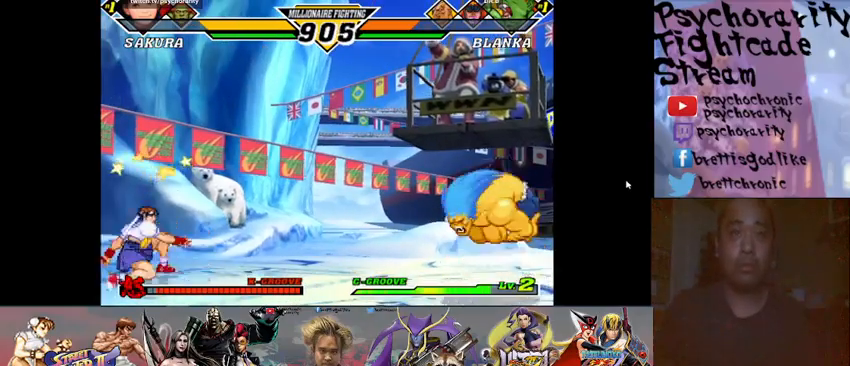
{"buttons": [], "events": [[33, "CIRCLE", "up"], [33, "CROSS", "up"], [33, "R1", "up"], [33, "SQUARE", "up"], [33, "TRIANGLE", "up"], [67, "CROSS", "down"], [67, "R1", "down"], [67, "SQUARE", "down"], [67, "TRIANGLE", "down"], [100, "CROSS", "up"], [100, "R1", "up"], [100, "SQUARE", "up"], [100, "TRIANGLE", "up"], [133, "CROSS", "down"], [133, "R1", "down"], [133, "SQUARE", "down"], [167, "CIRCLE", "down"], [167, "TRIANGLE", "down"], [200, "CIRCLE", "up"], [200, "CROSS", "up"], [200, "R1", "up"], [200, "SQUARE", "up"], [200, "TRIANGLE", "up"], [233, "CROSS", "down"], [233, "R1", "down"], [233, "SQUARE", "down"], [267, "CIRCLE", "down"], [267, "TRIANGLE", "down"], [300, "CIRCLE", "up"], [300, "CROSS", "up"], [300, "R1", "up"], [300, "SQUARE", "up"], [300, "TRIANGLE", "up"], [333, "CROSS", "down"], [333, "R1", "down"], [333, "SQUARE", "down"], [367, "CIRCLE", "down"], [367, "TRIANGLE", "down"], [400, "CIRCLE", "up"], [400, "CROSS", "up"], [400, "R1", "up"], [400, "SQUARE", "up"], [400, "TRIANGLE", "up"], [433, "CROSS", "down"], [433, "R1", "down"], [433, "SQUARE", "down"], [467, "CIRCLE", "down"], [467, "TRIANGLE", "down"], [500, "CIRCLE", "up"], [500, "CROSS", "up"], [500, "R1", "up"], [500, "SQUARE", "up"], [500, "TRIANGLE", "up"]]}
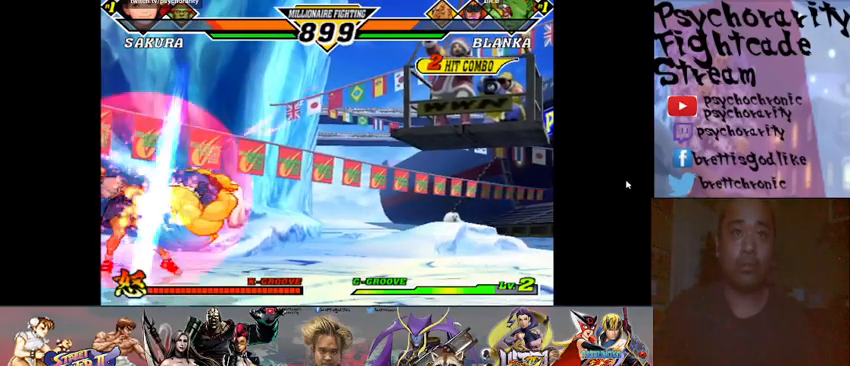
{"buttons": ["R2"], "events": [[467, "R2", "down"]]}
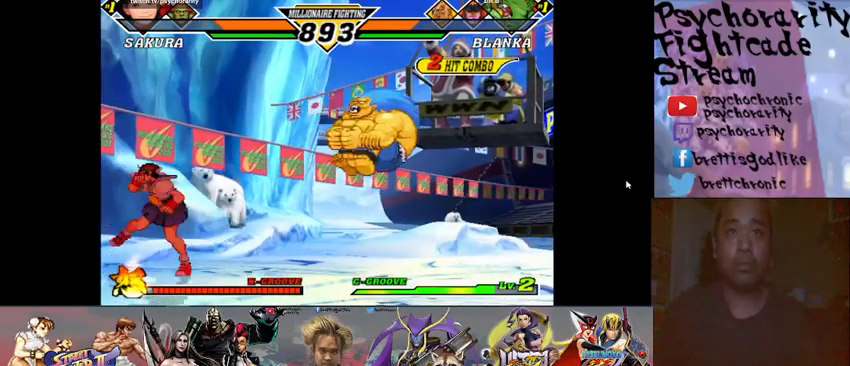
{"buttons": [], "events": [[100, "R2", "up"], [167, "R2", "down"], [233, "R2", "up"]]}
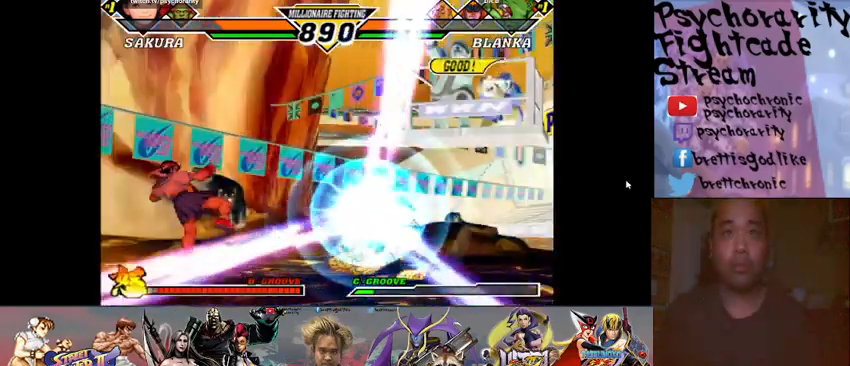
{"buttons": [], "events": []}
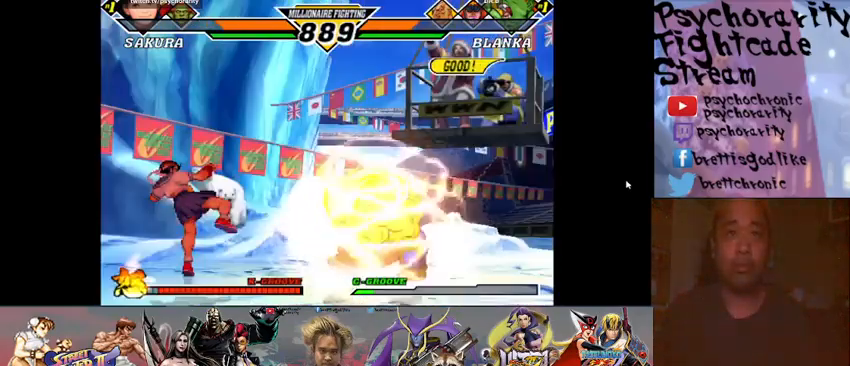
{"buttons": [], "events": []}
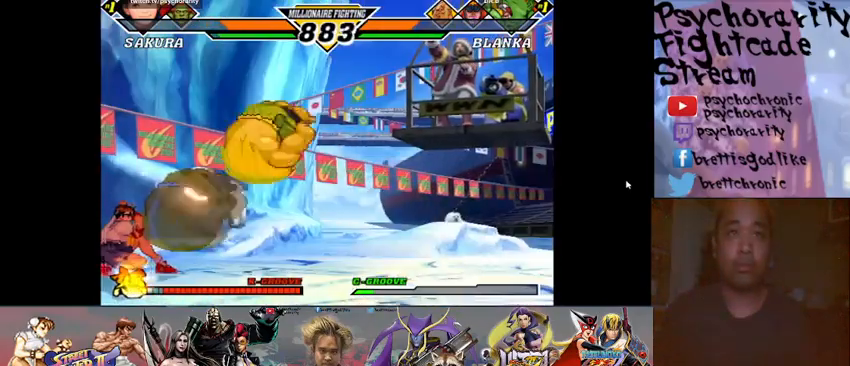
{"buttons": [], "events": []}
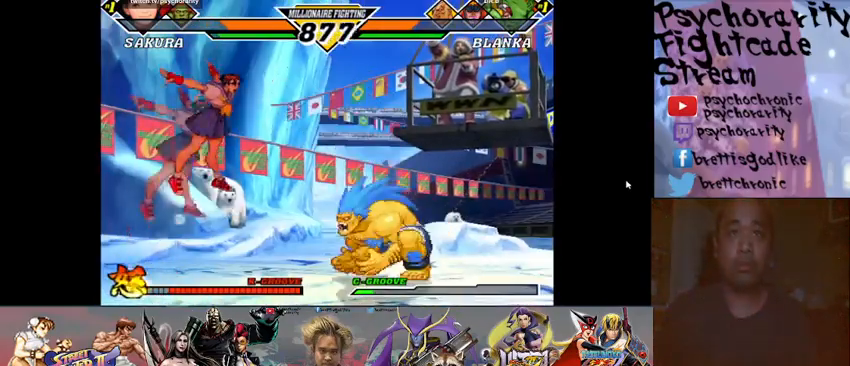
{"buttons": [], "events": [[67, "R2", "down"], [133, "R2", "up"]]}
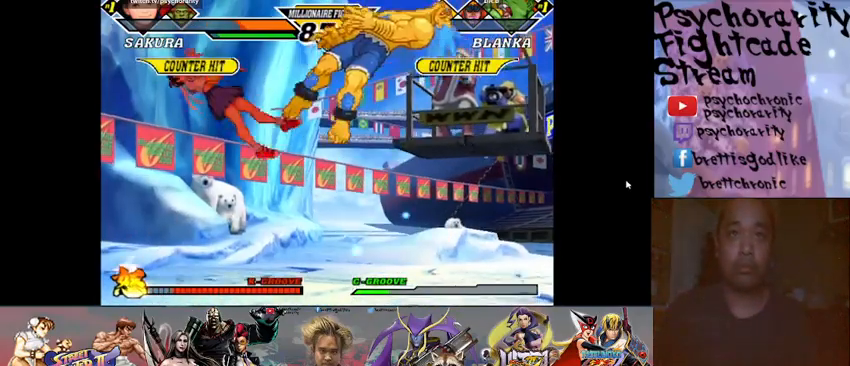
{"buttons": [], "events": []}
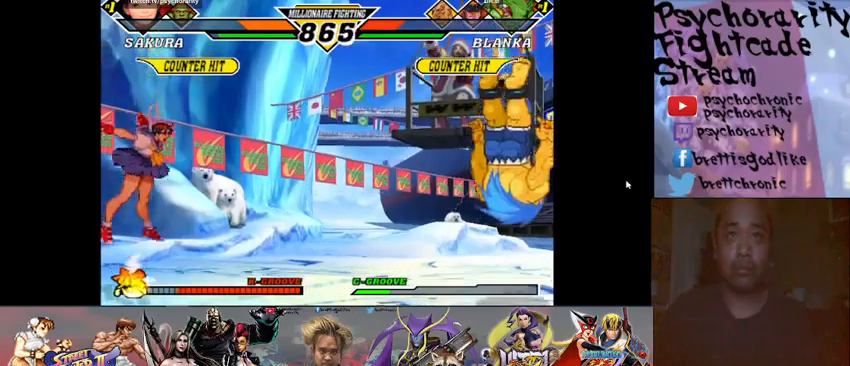
{"buttons": [], "events": []}
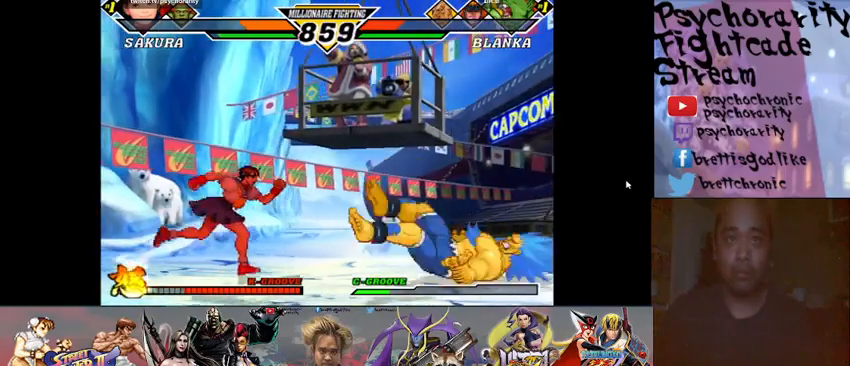
{"buttons": ["CROSS"], "events": [[367, "CROSS", "down"], [433, "CROSS", "up"], [467, "CROSS", "down"]]}
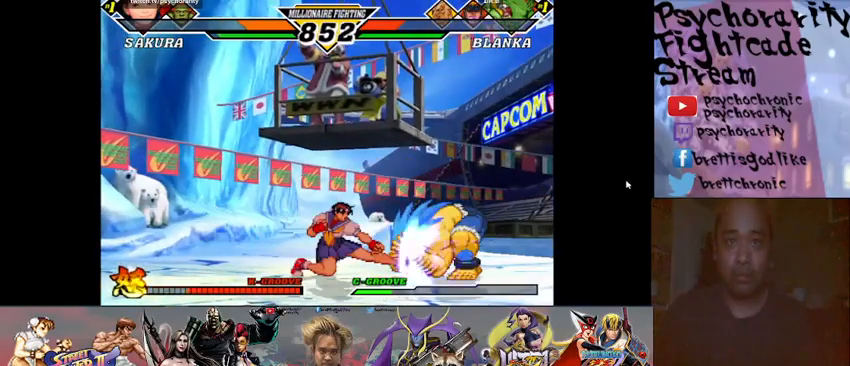
{"buttons": [], "events": [[33, "CROSS", "up"]]}
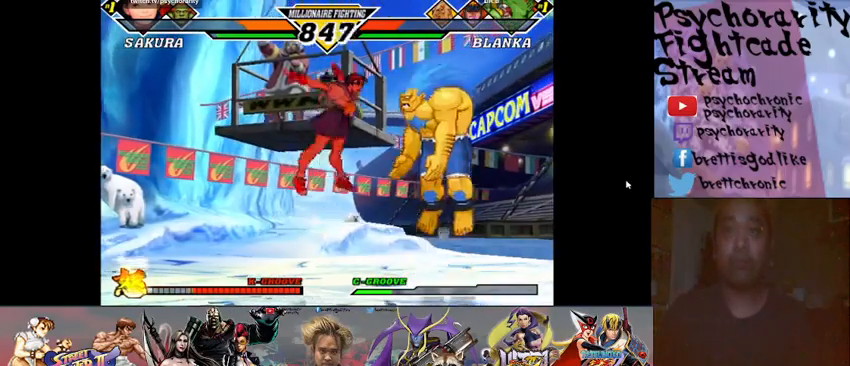
{"buttons": [], "events": [[267, "CIRCLE", "down"], [333, "CIRCLE", "up"]]}